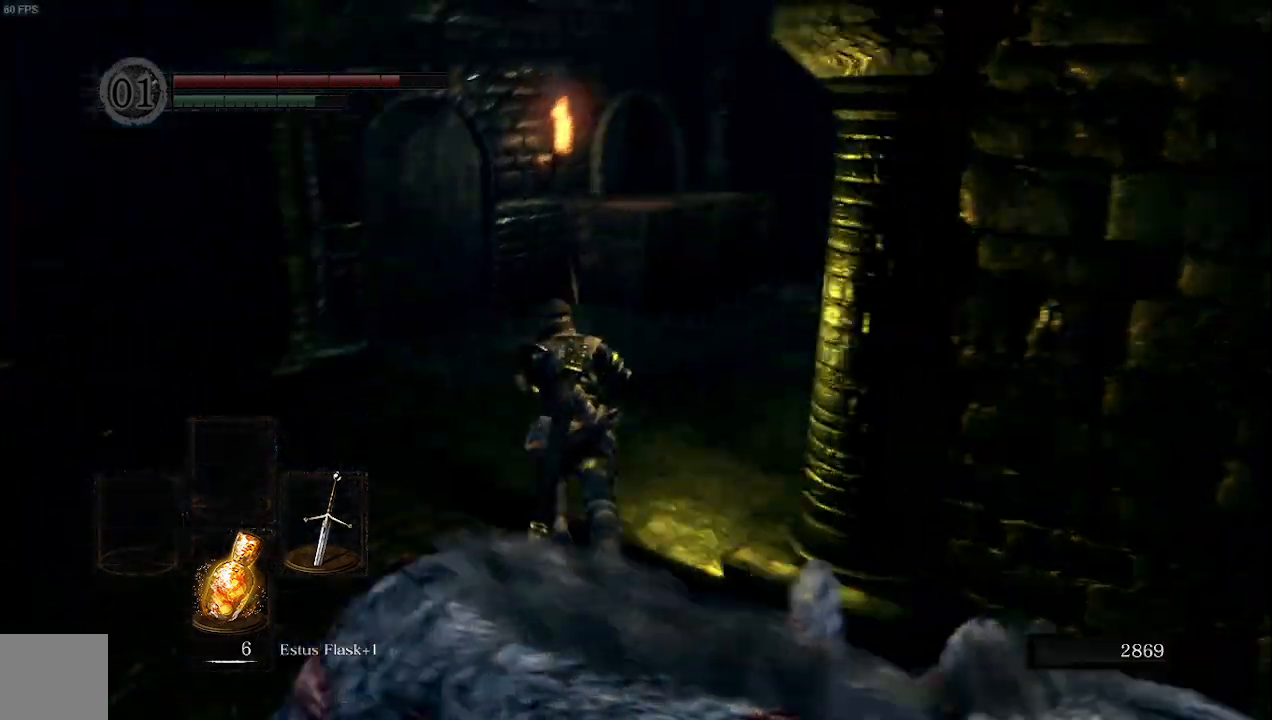
Gameplay with a controller (Xbox layout); each line is a JSON object with the inputs held at the frame after it (dt_ms = milliseconds from this image to that frame). "events" lists button and stick changes between this image and that frame as [ms after this image, input, new state], when the widget could be followed in between.
{"dt_ms": 500, "buttons": ["B"], "left_stick": "up", "right_stick": "right", "events": [[167, "right_stick", "center"], [267, "right_stick", "right"]]}
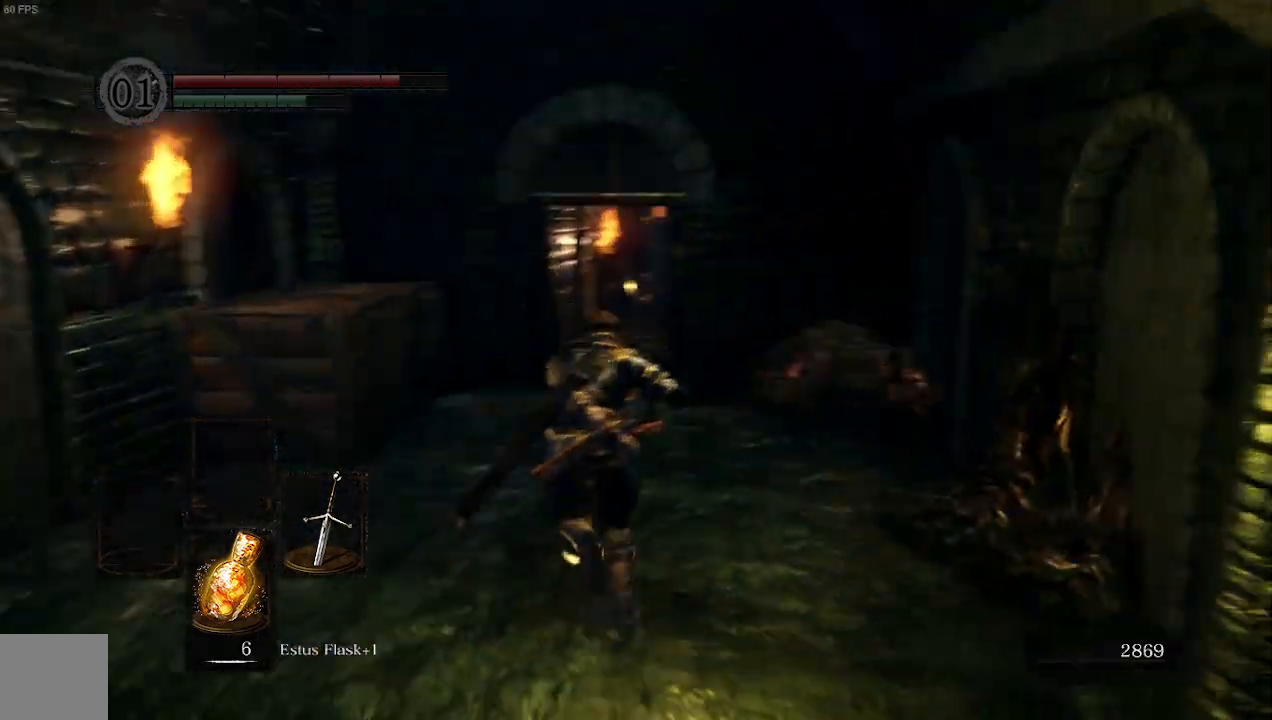
{"dt_ms": 500, "buttons": ["B"], "left_stick": "up", "right_stick": "center"}
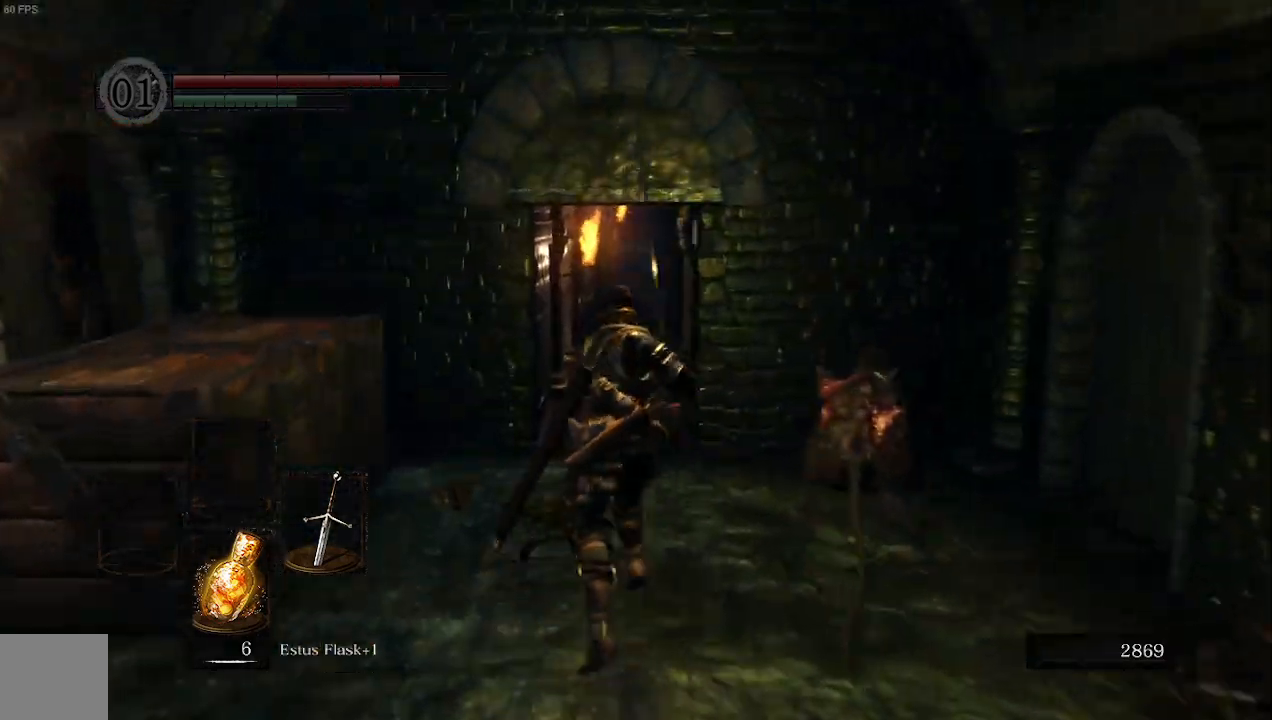
{"dt_ms": 500, "buttons": ["B"], "left_stick": "up", "right_stick": "center", "events": []}
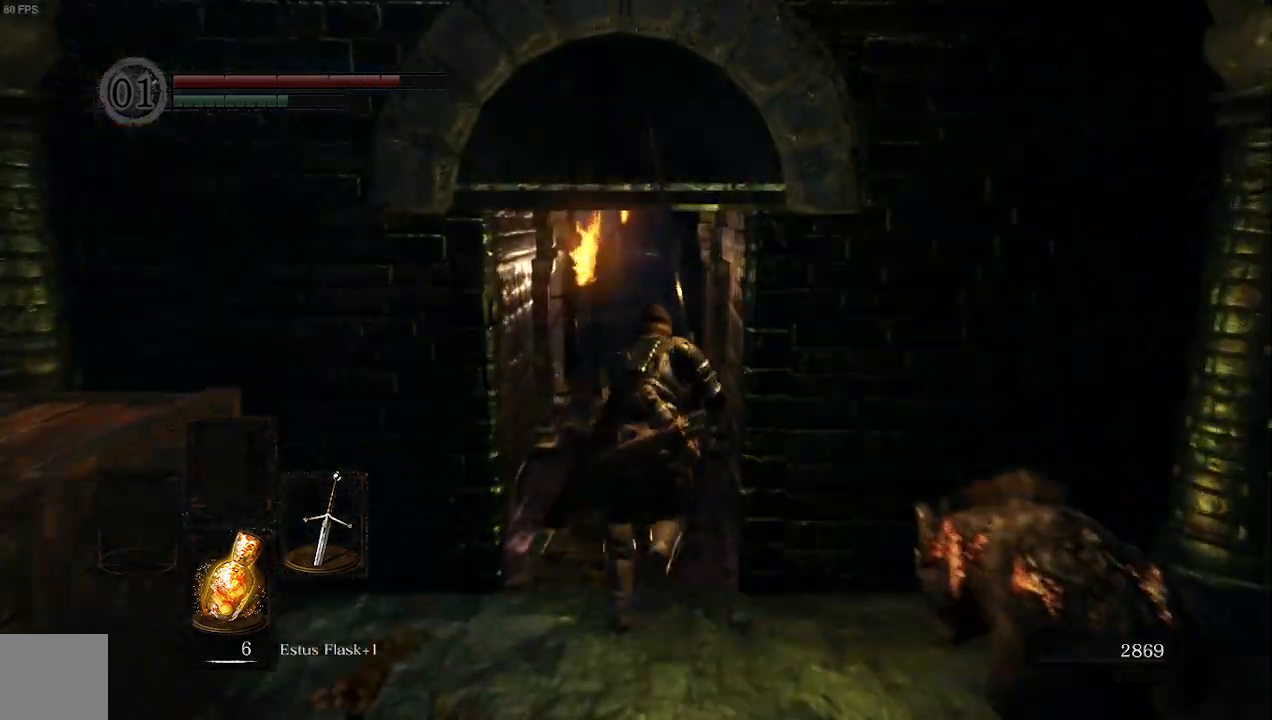
{"dt_ms": 500, "buttons": ["B"], "left_stick": "up", "right_stick": "center", "events": []}
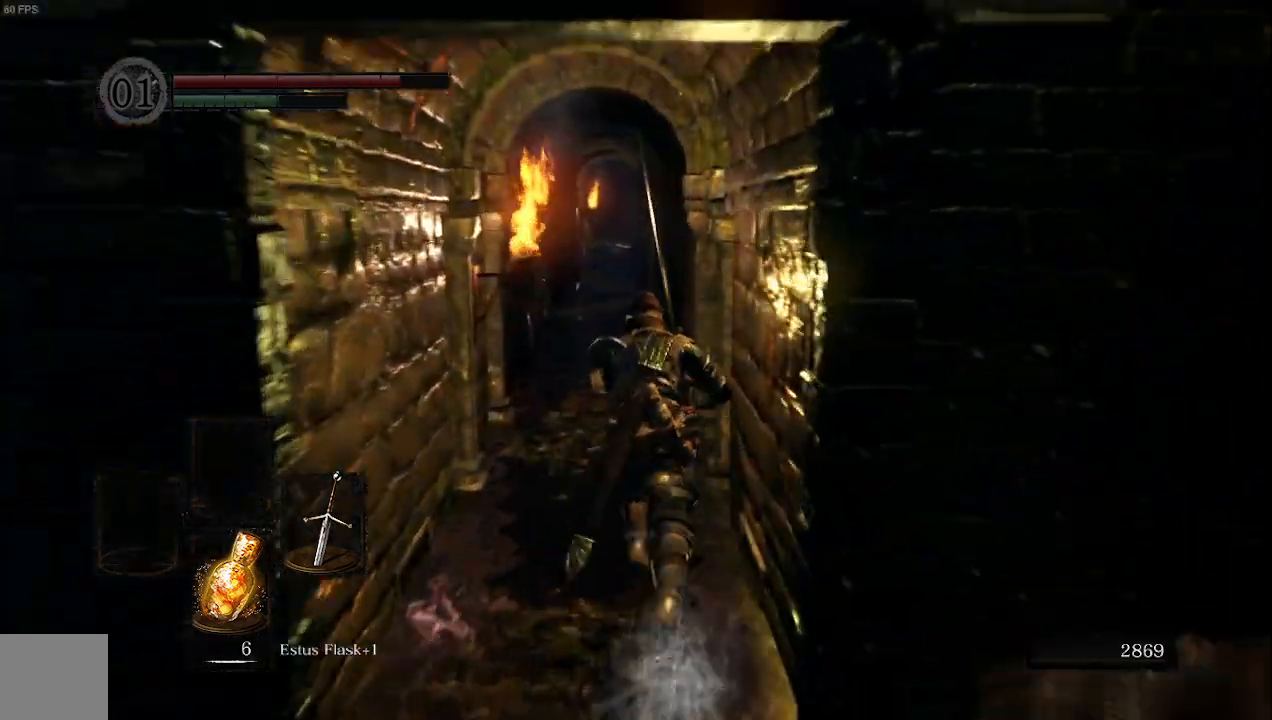
{"dt_ms": 500, "buttons": ["B"], "left_stick": "up", "right_stick": "center", "events": []}
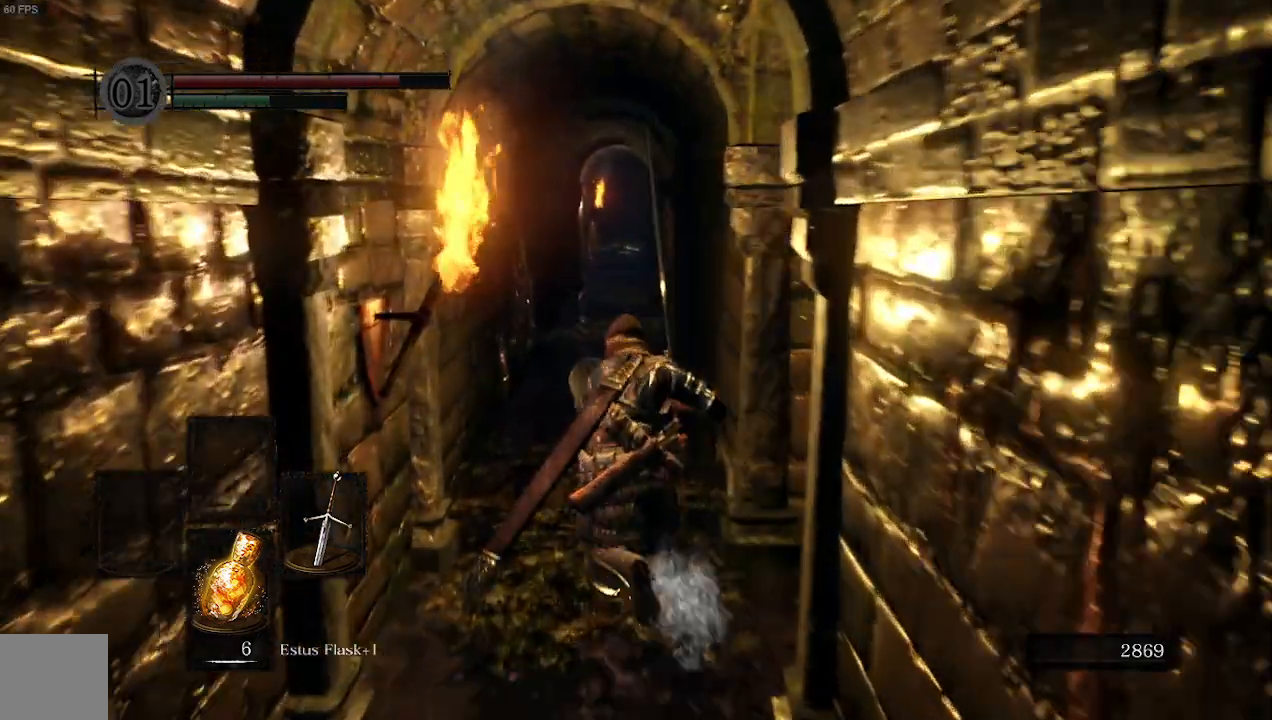
{"dt_ms": 500, "buttons": ["B"], "left_stick": "up", "right_stick": "center", "events": []}
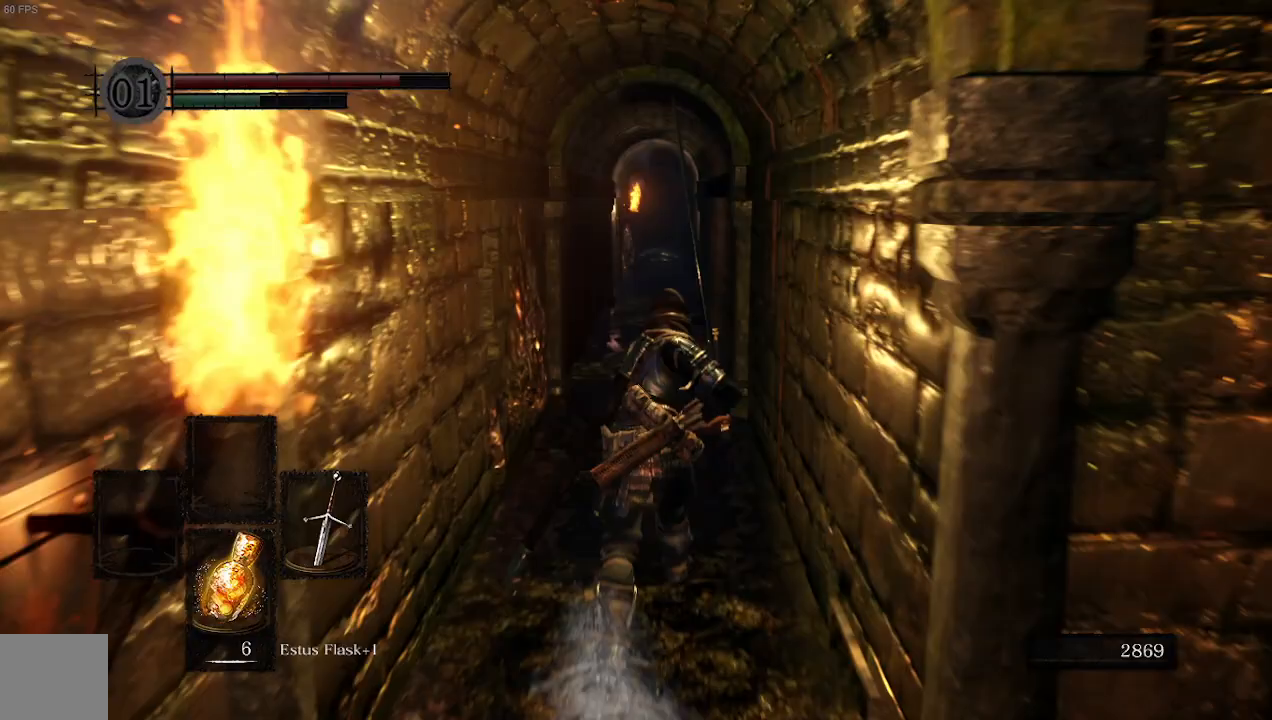
{"dt_ms": 500, "buttons": ["B"], "left_stick": "up", "right_stick": "center", "events": []}
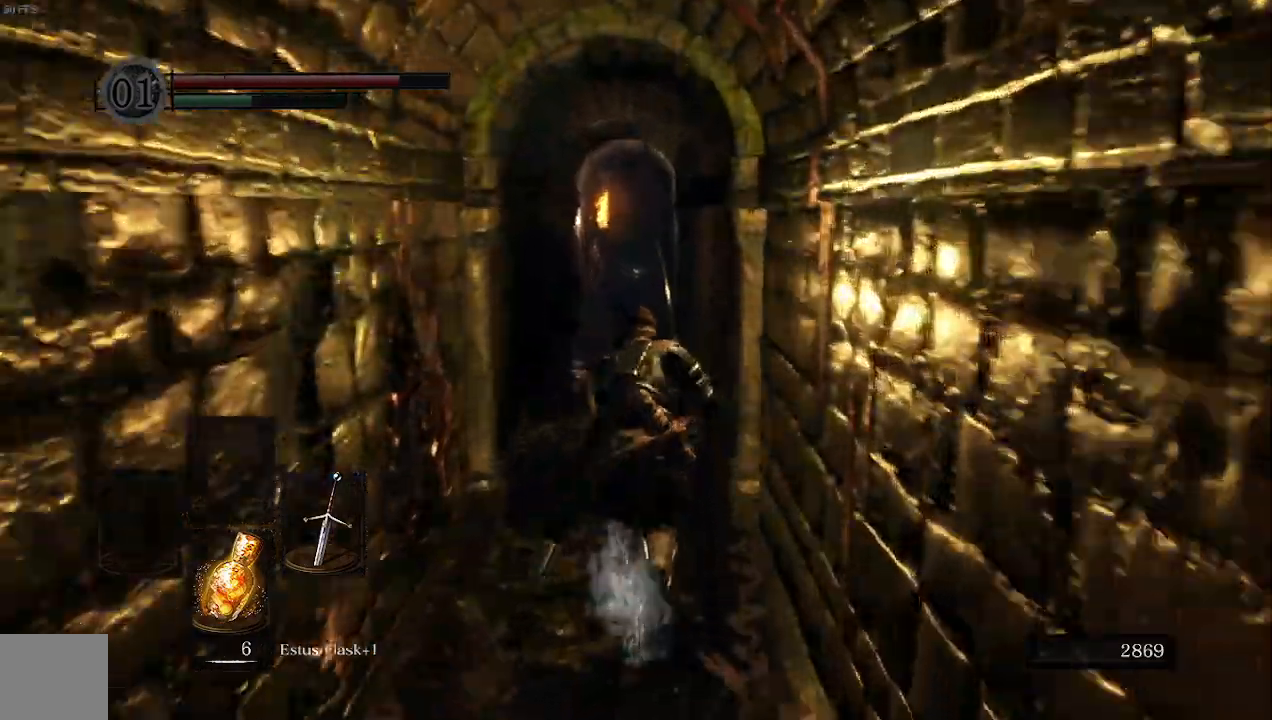
{"dt_ms": 500, "buttons": ["B"], "left_stick": "up", "right_stick": "center", "events": []}
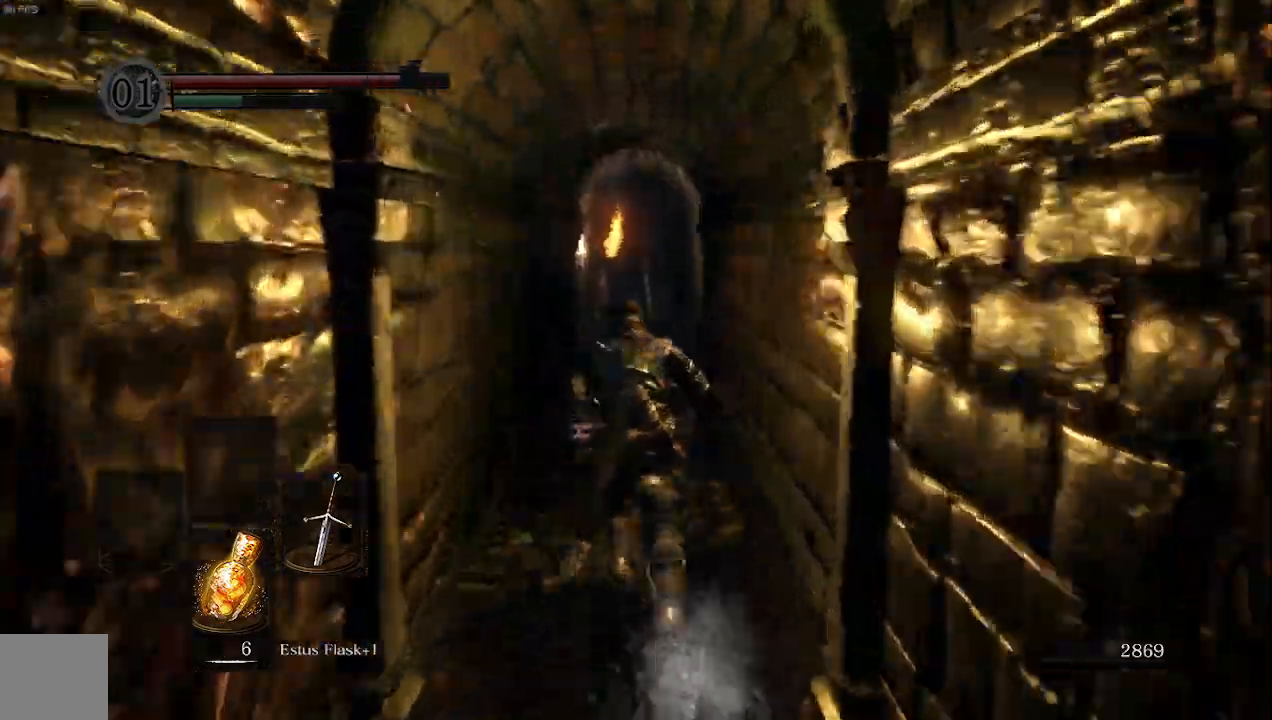
{"dt_ms": 500, "buttons": ["B"], "left_stick": "up", "right_stick": "center", "events": []}
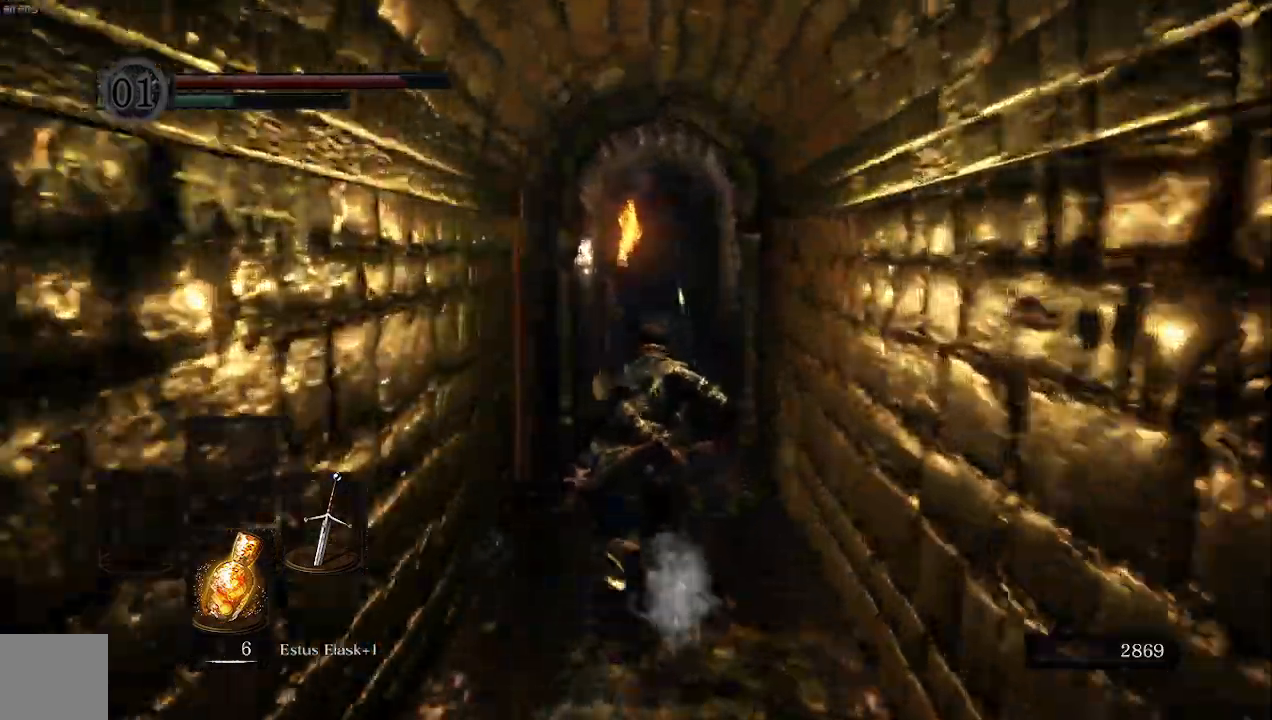
{"dt_ms": 500, "buttons": ["B"], "left_stick": "up", "right_stick": "center"}
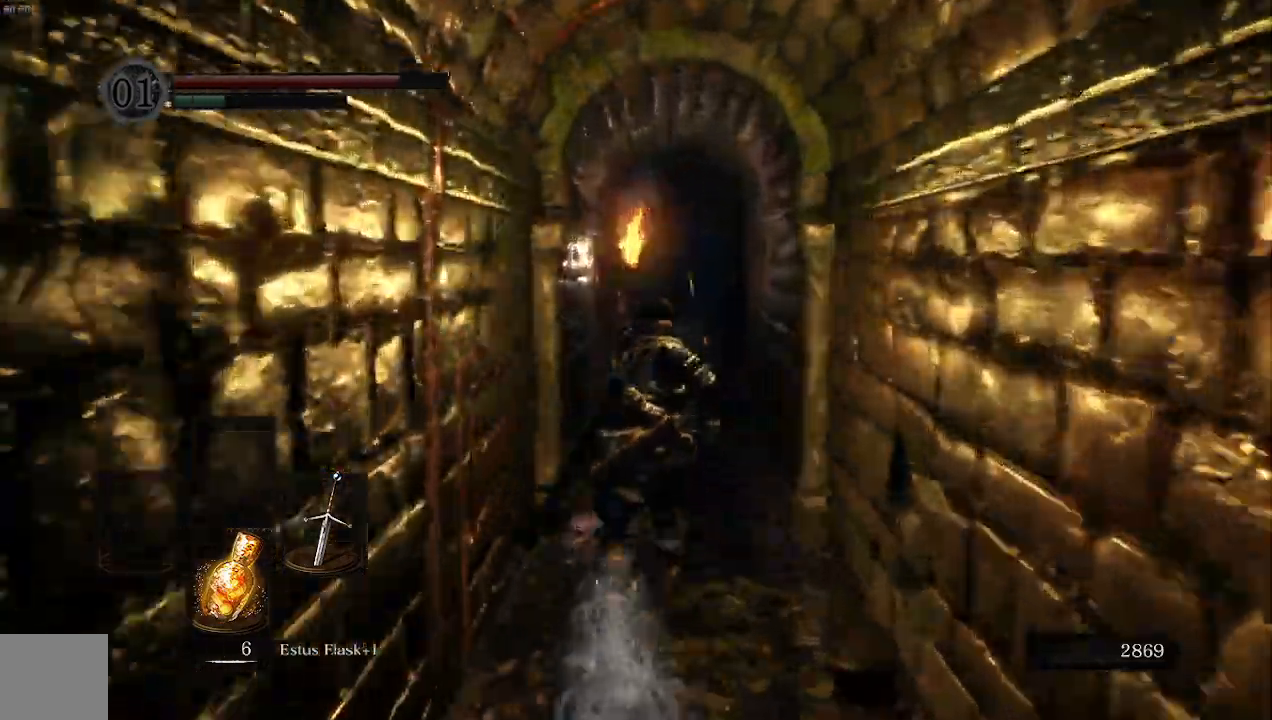
{"dt_ms": 1000, "buttons": ["B"], "left_stick": "up-right", "right_stick": "center"}
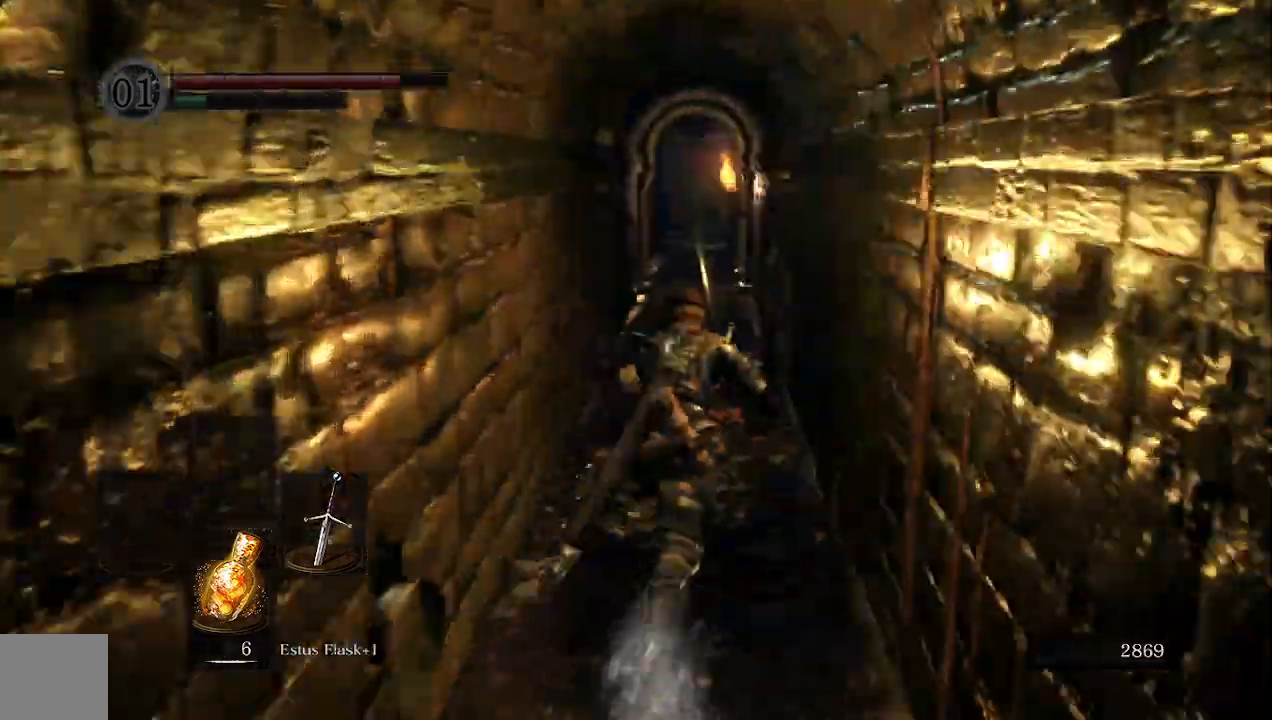
{"dt_ms": 500, "buttons": ["B"], "left_stick": "up", "right_stick": "center"}
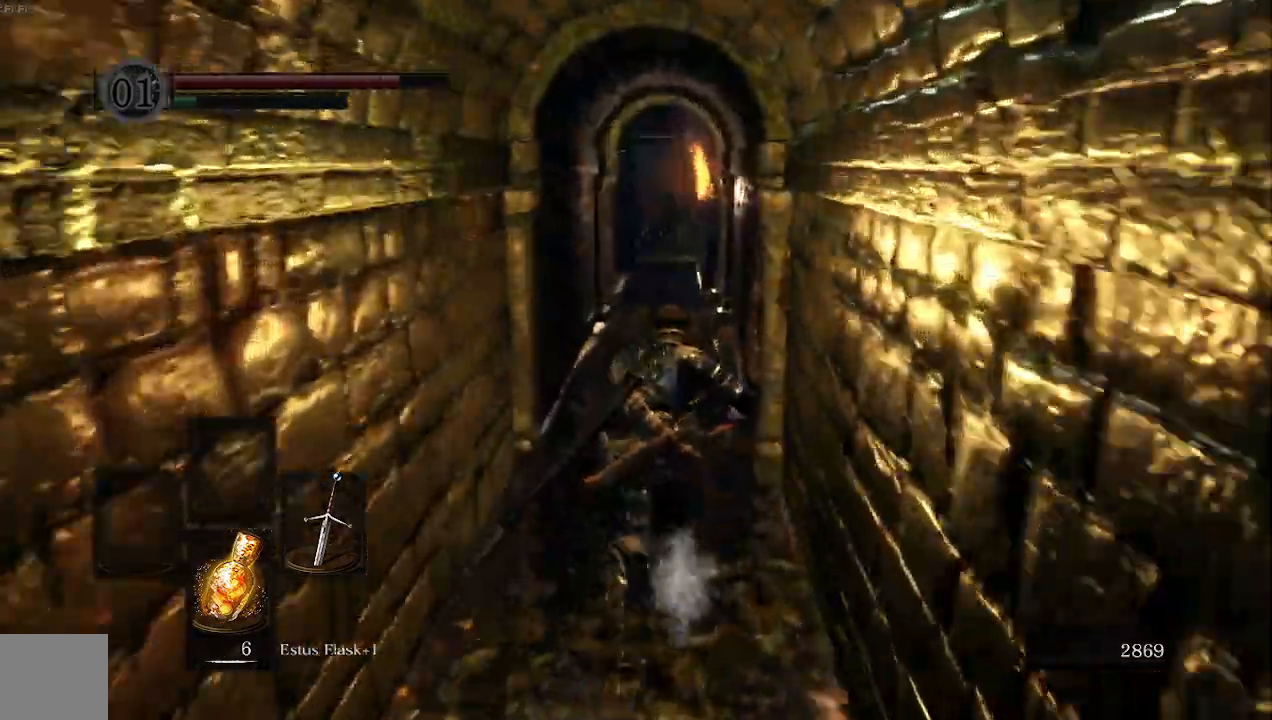
{"dt_ms": 500, "buttons": ["B"], "left_stick": "up", "right_stick": "center"}
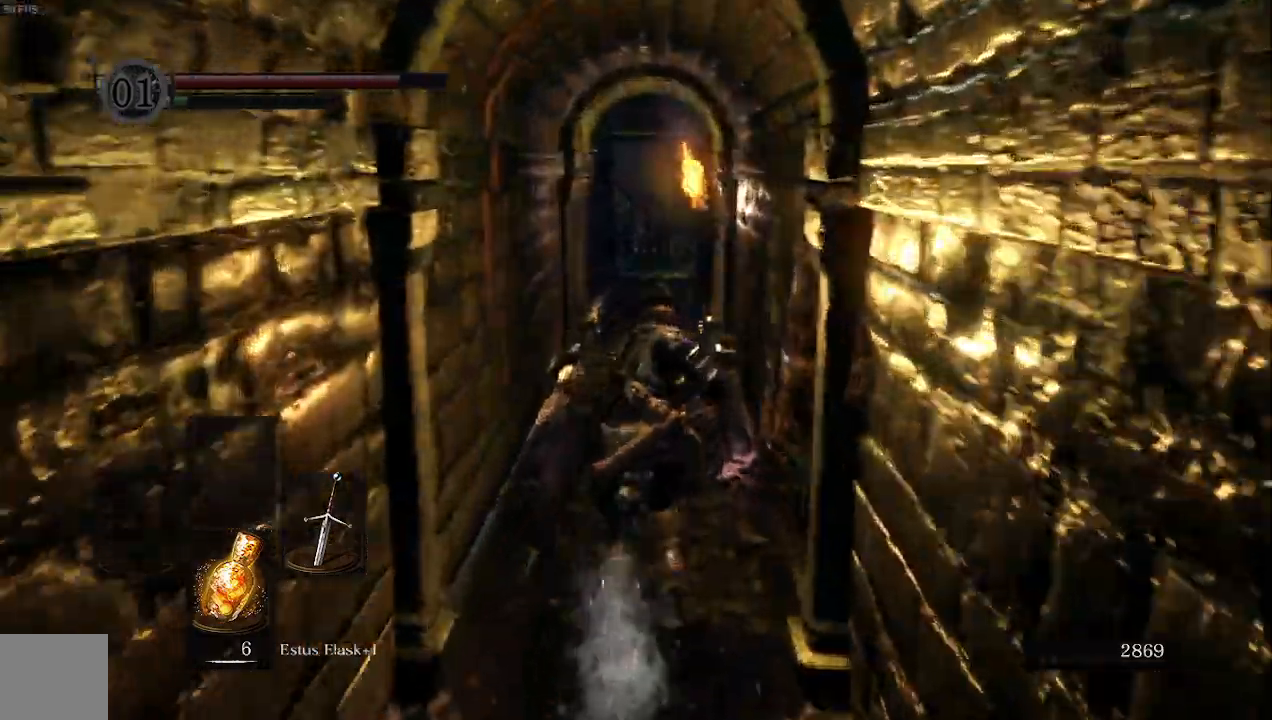
{"dt_ms": 500, "buttons": ["B"], "left_stick": "up", "right_stick": "left", "events": [[100, "right_stick", "left"]]}
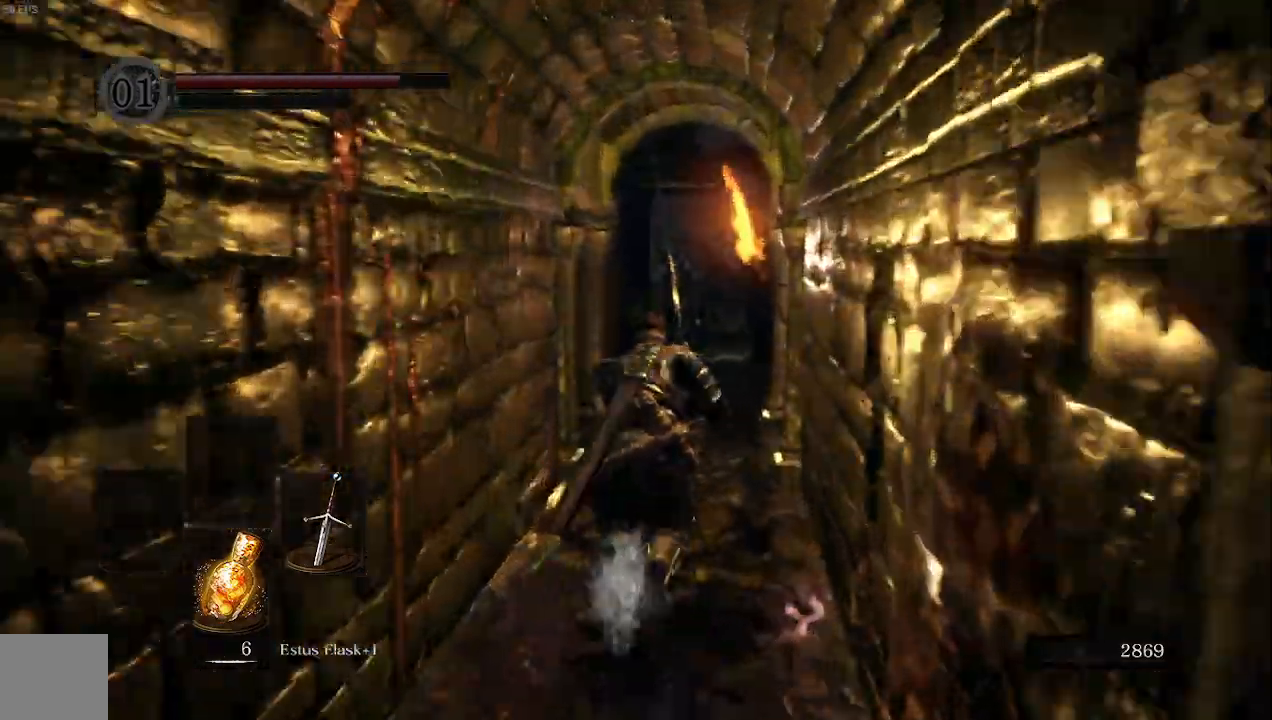
{"dt_ms": 500, "buttons": ["B"], "left_stick": "up", "right_stick": "left", "events": []}
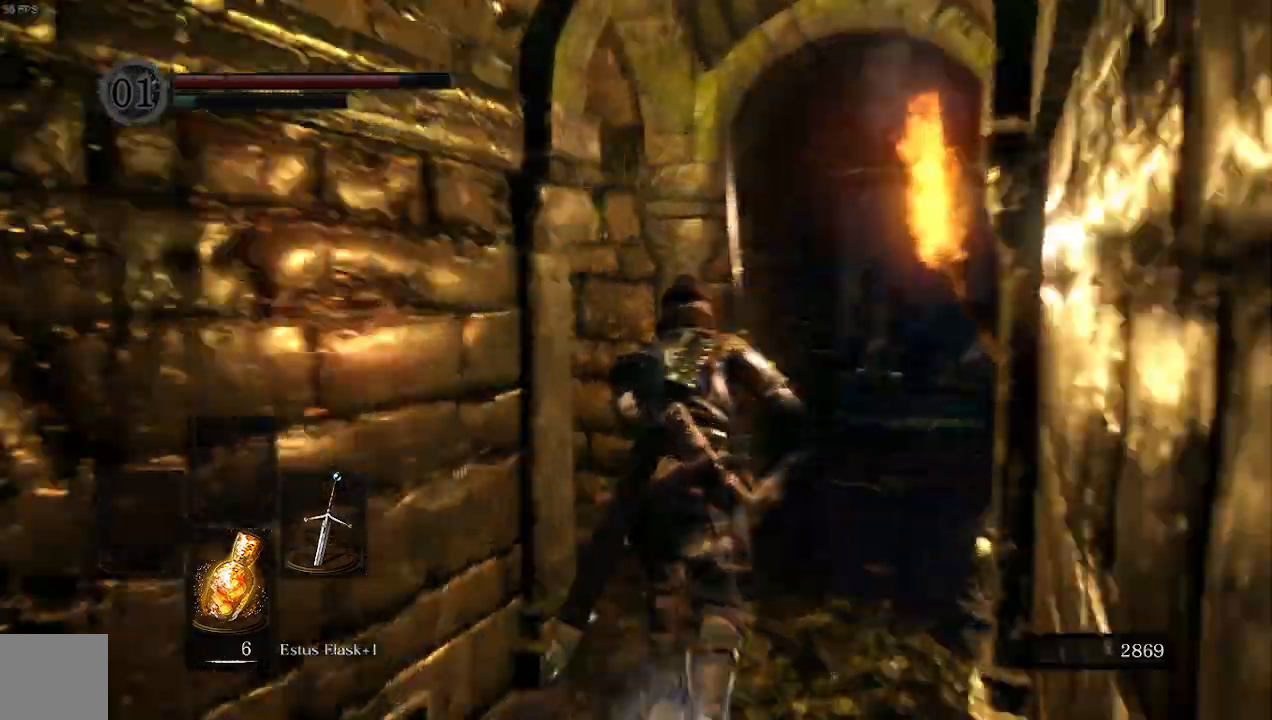
{"dt_ms": 500, "buttons": ["B"], "left_stick": "up", "right_stick": "center"}
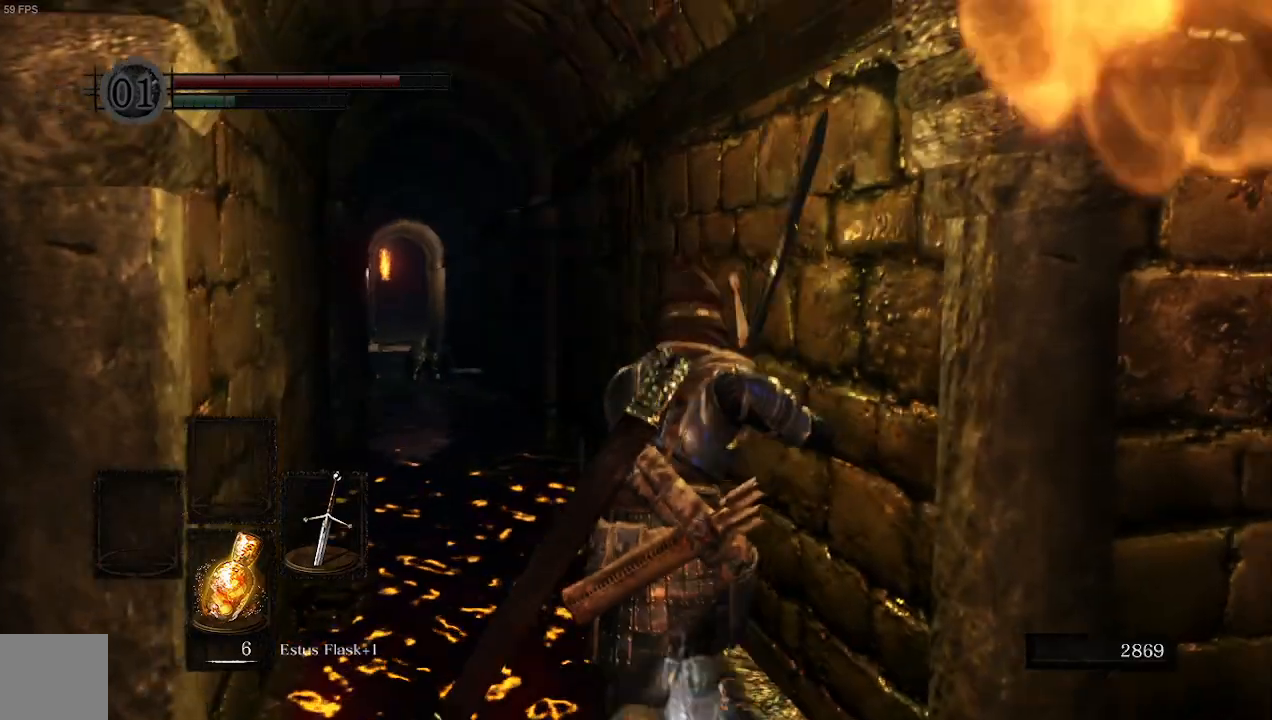
{"dt_ms": 500, "buttons": [], "left_stick": "up", "right_stick": "center", "events": [[233, "B", "up"]]}
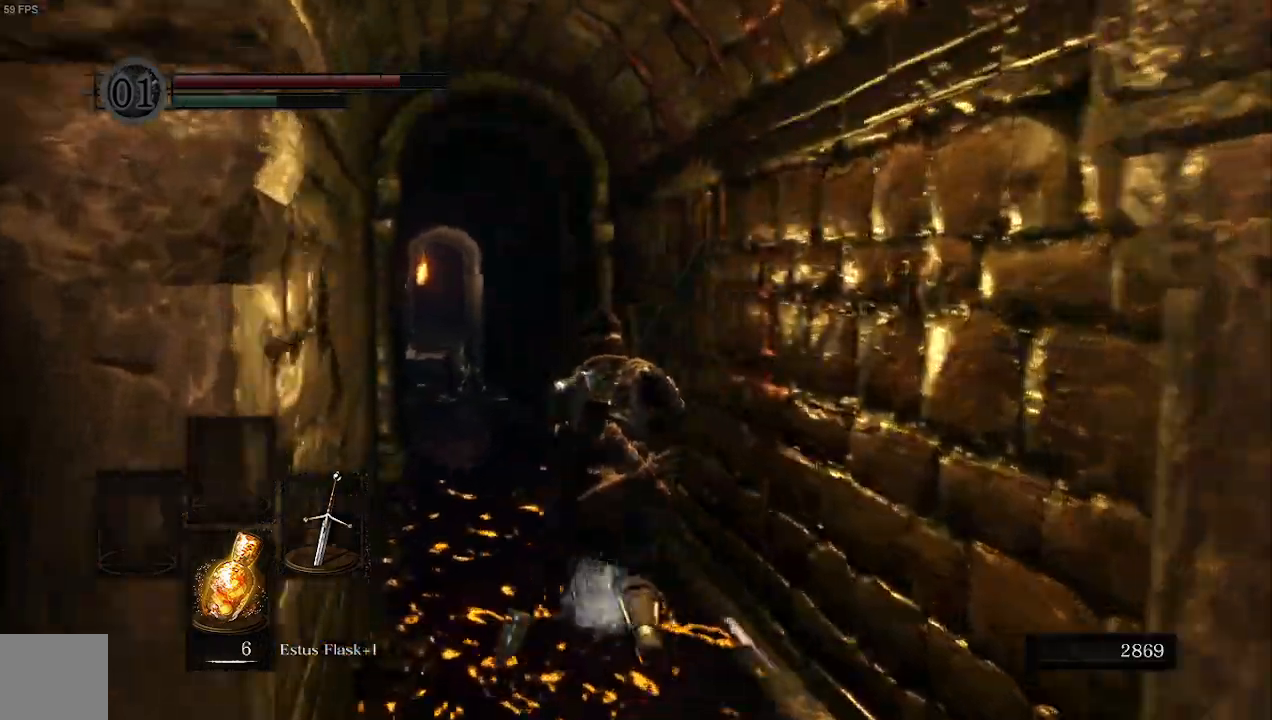
{"dt_ms": 500, "buttons": [], "left_stick": "up", "right_stick": "center", "events": [[233, "R3", "down"], [367, "R3", "up"]]}
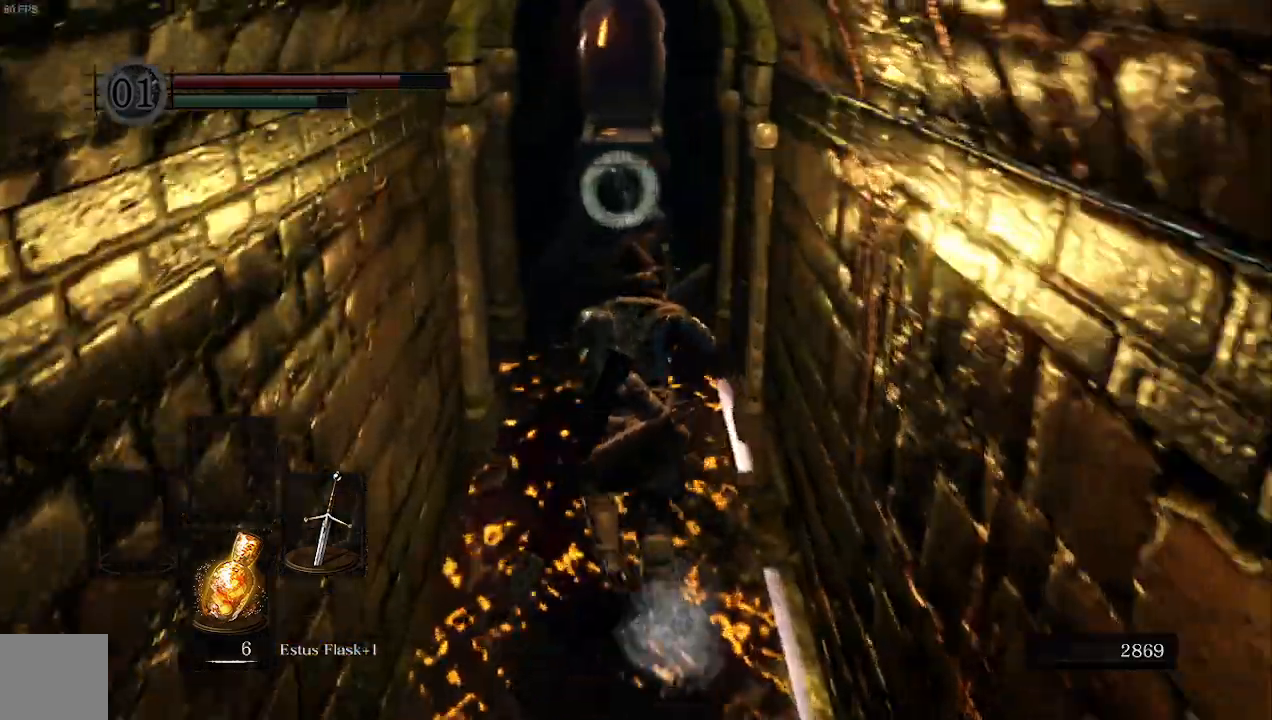
{"dt_ms": 500, "buttons": [], "left_stick": "up", "right_stick": "center", "events": []}
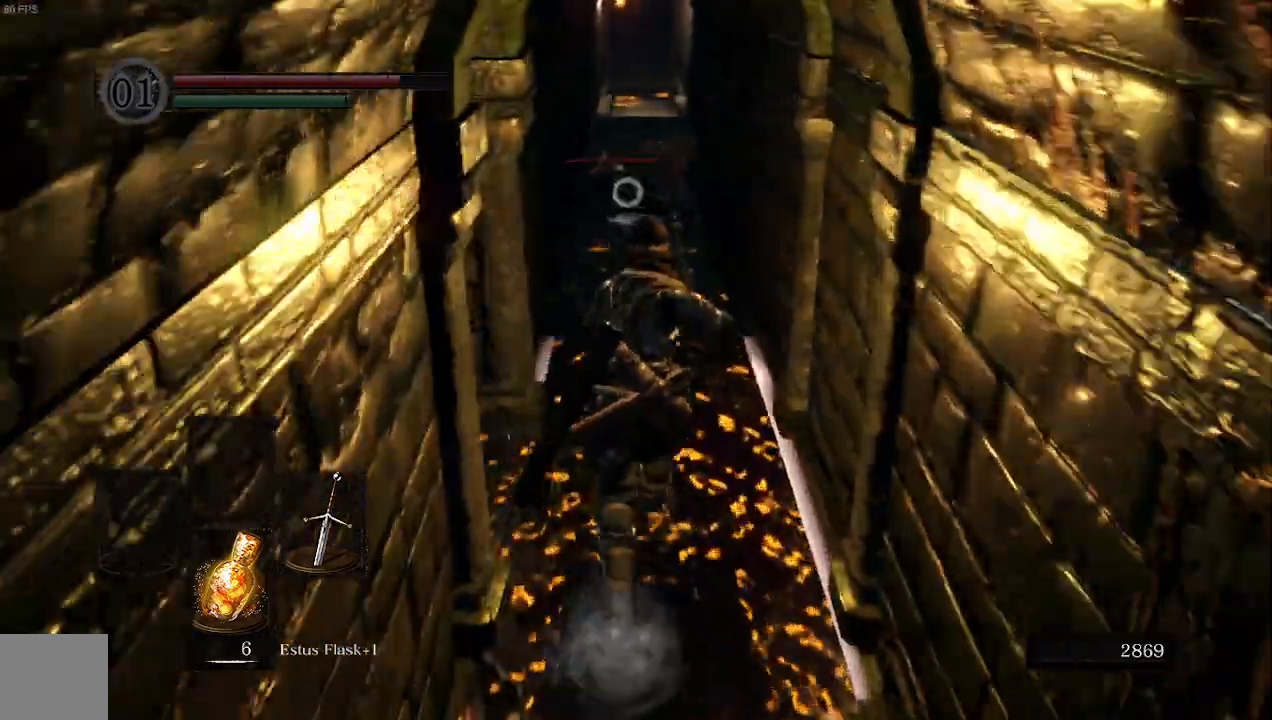
{"dt_ms": 500, "buttons": ["R1"], "left_stick": "up", "right_stick": "center", "events": [[333, "R1", "down"]]}
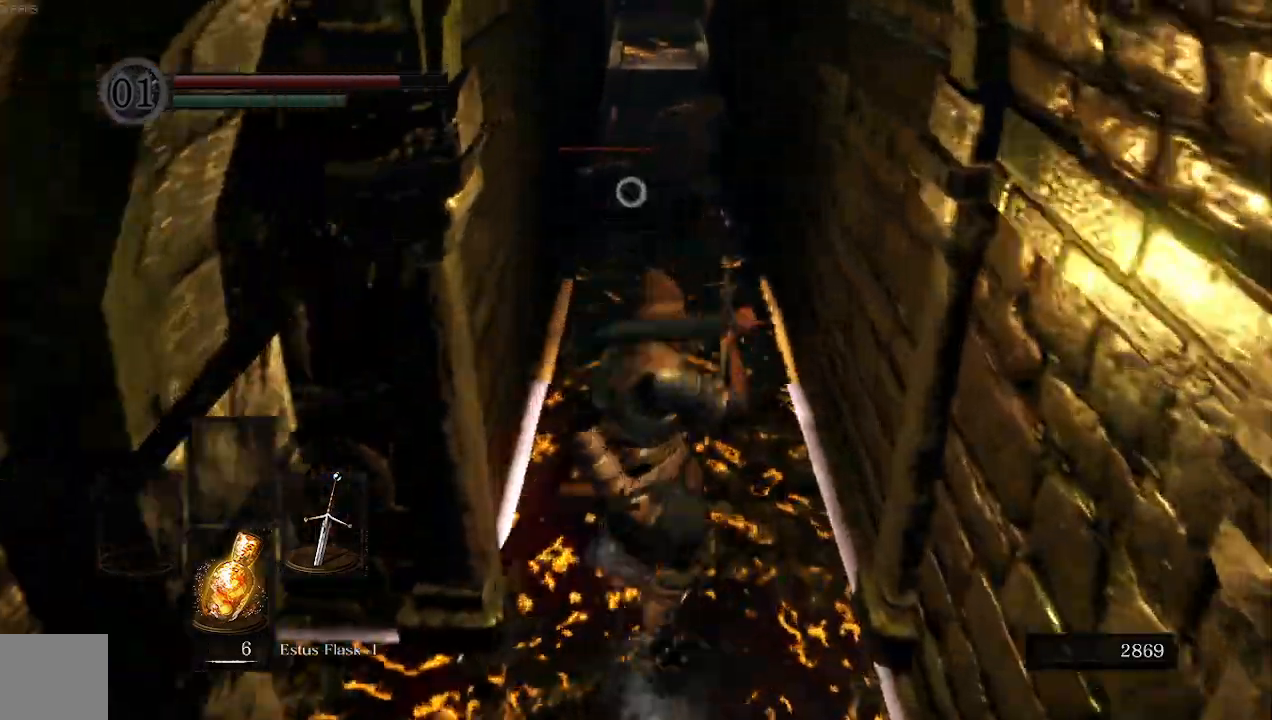
{"dt_ms": 500, "buttons": [], "left_stick": "up", "right_stick": "center", "events": [[33, "R1", "up"]]}
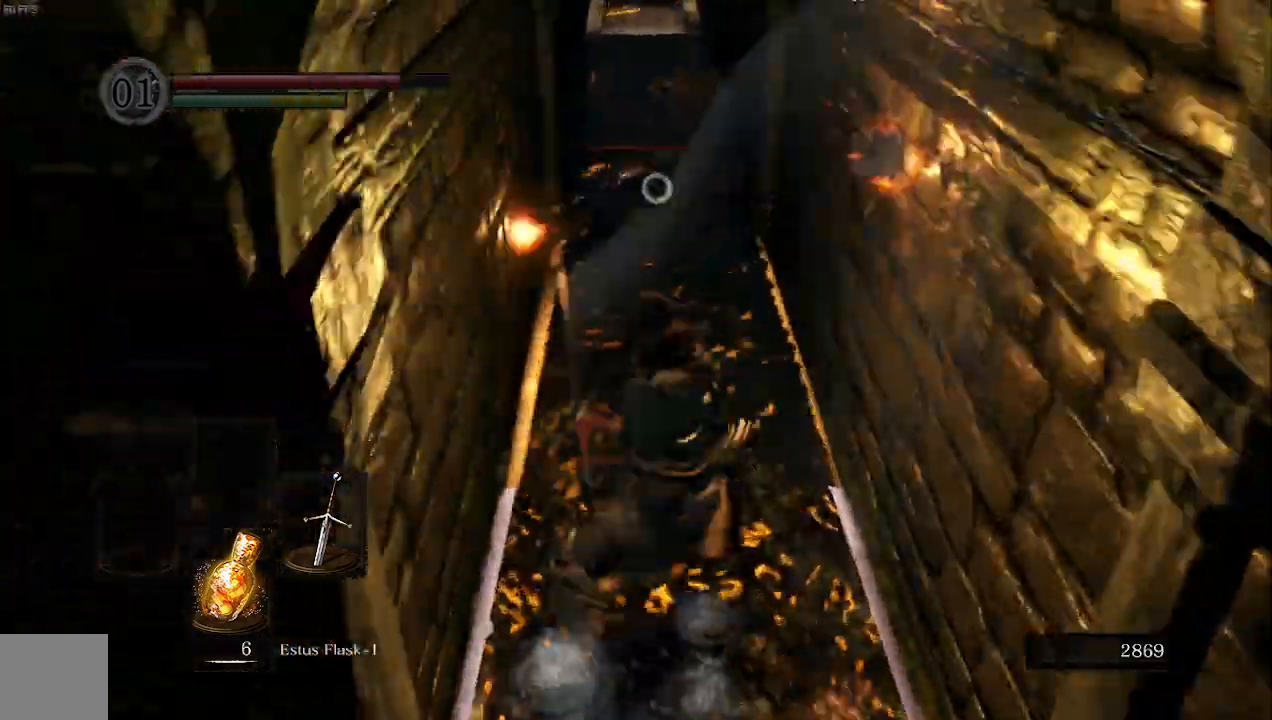
{"dt_ms": 500, "buttons": [], "left_stick": "down-right", "right_stick": "left", "events": [[200, "R3", "down"], [333, "R3", "up"], [333, "left_stick", "up-right"], [400, "right_stick", "left"], [500, "left_stick", "down-right"]]}
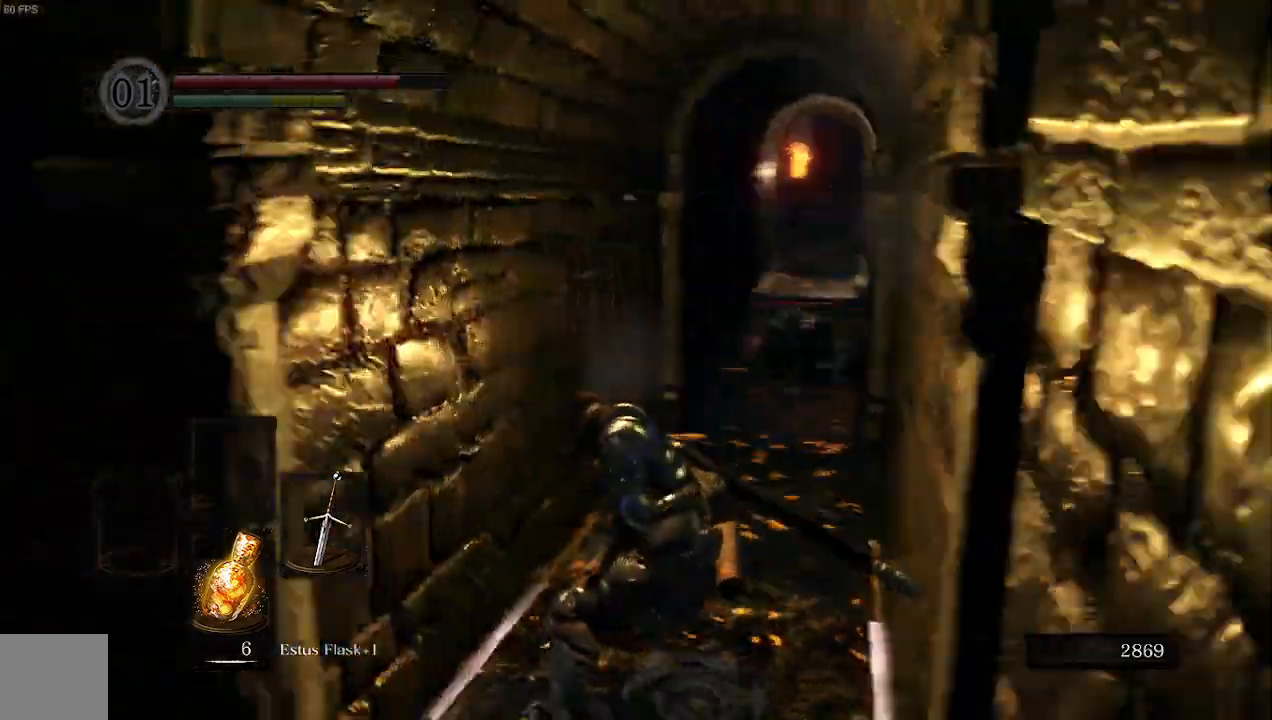
{"dt_ms": 500, "buttons": [], "left_stick": "left", "right_stick": "left"}
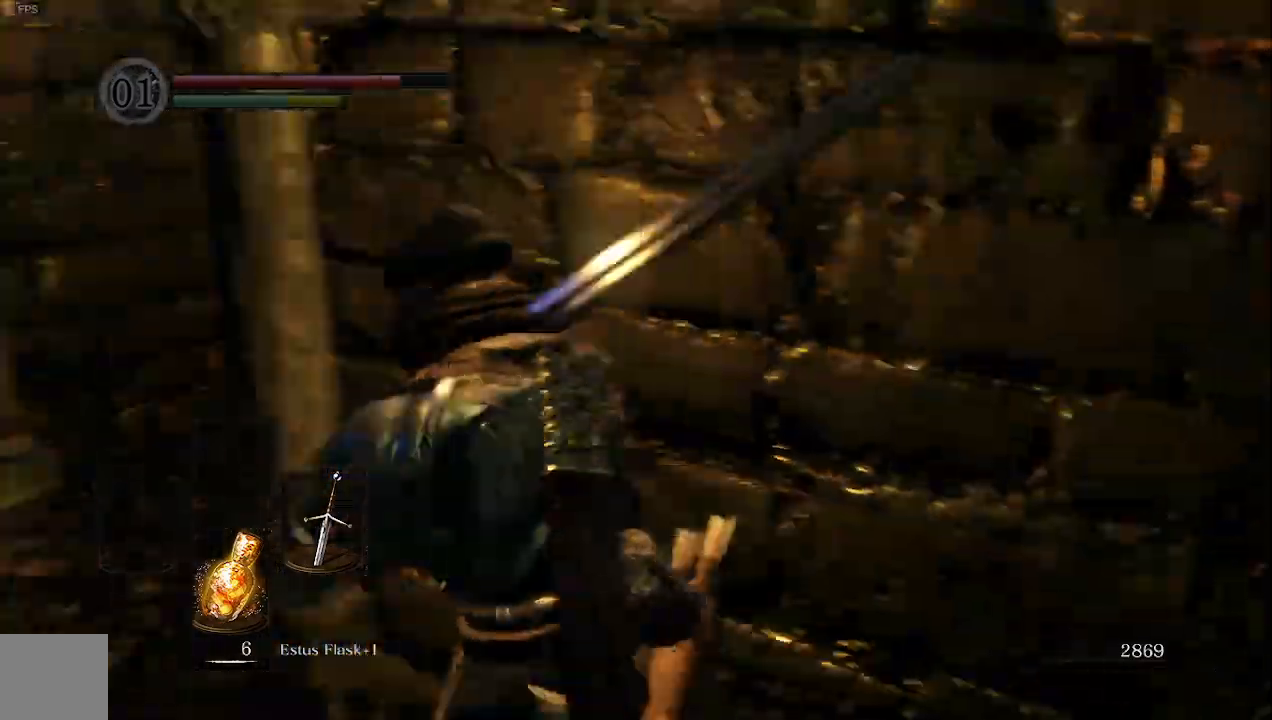
{"dt_ms": 1000, "buttons": ["B"], "left_stick": "up", "right_stick": "center"}
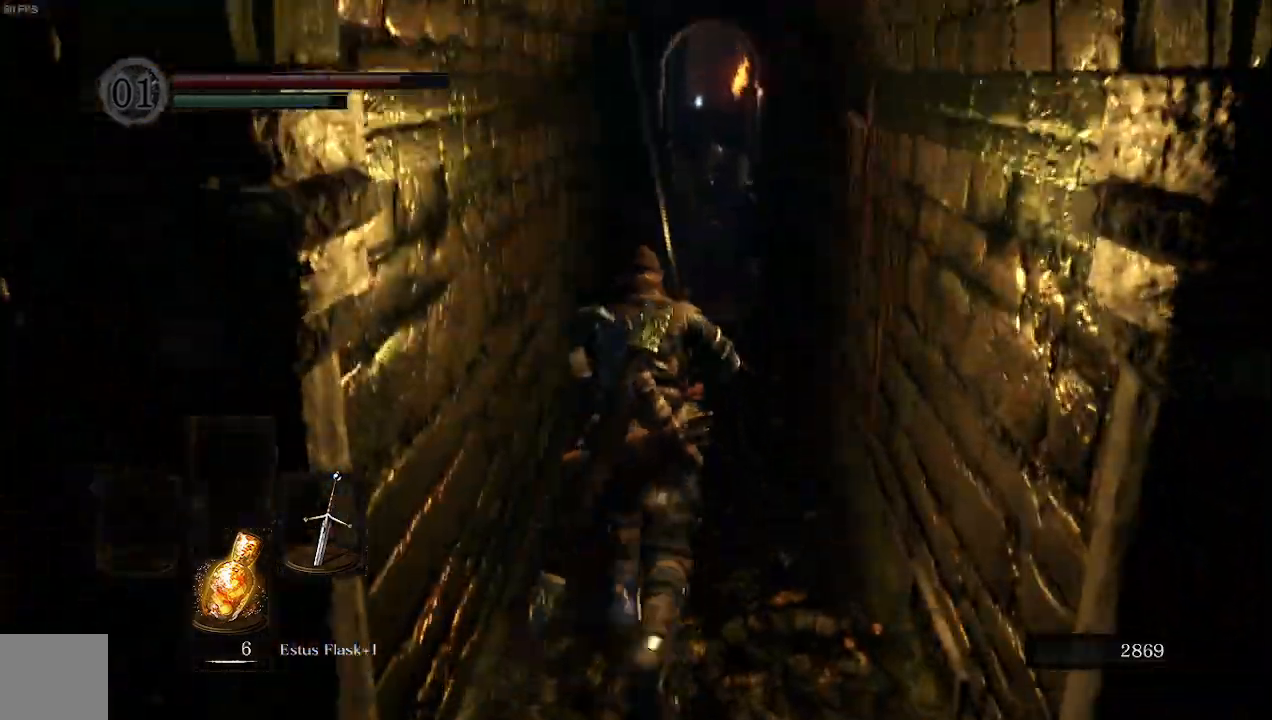
{"dt_ms": 500, "buttons": ["B"], "left_stick": "up", "right_stick": "center", "events": []}
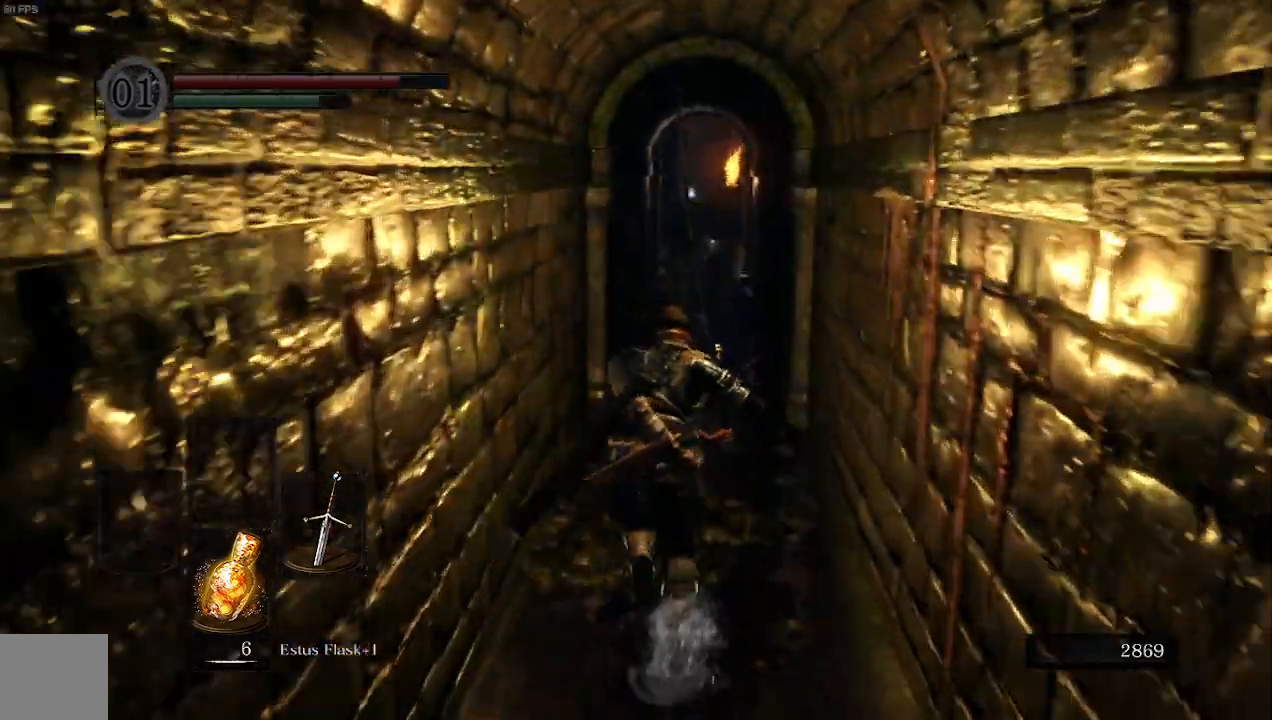
{"dt_ms": 500, "buttons": ["B"], "left_stick": "up", "right_stick": "center", "events": []}
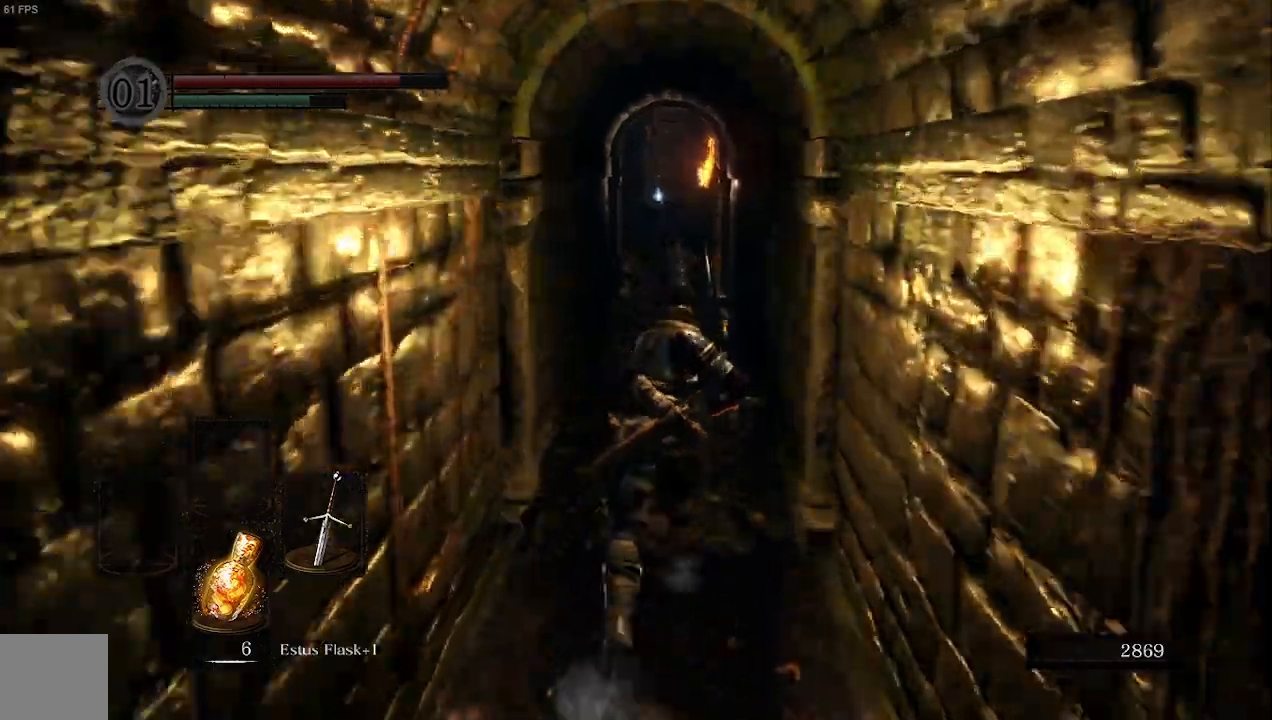
{"dt_ms": 500, "buttons": ["B"], "left_stick": "up", "right_stick": "center", "events": [[267, "R3", "down"], [400, "R3", "up"]]}
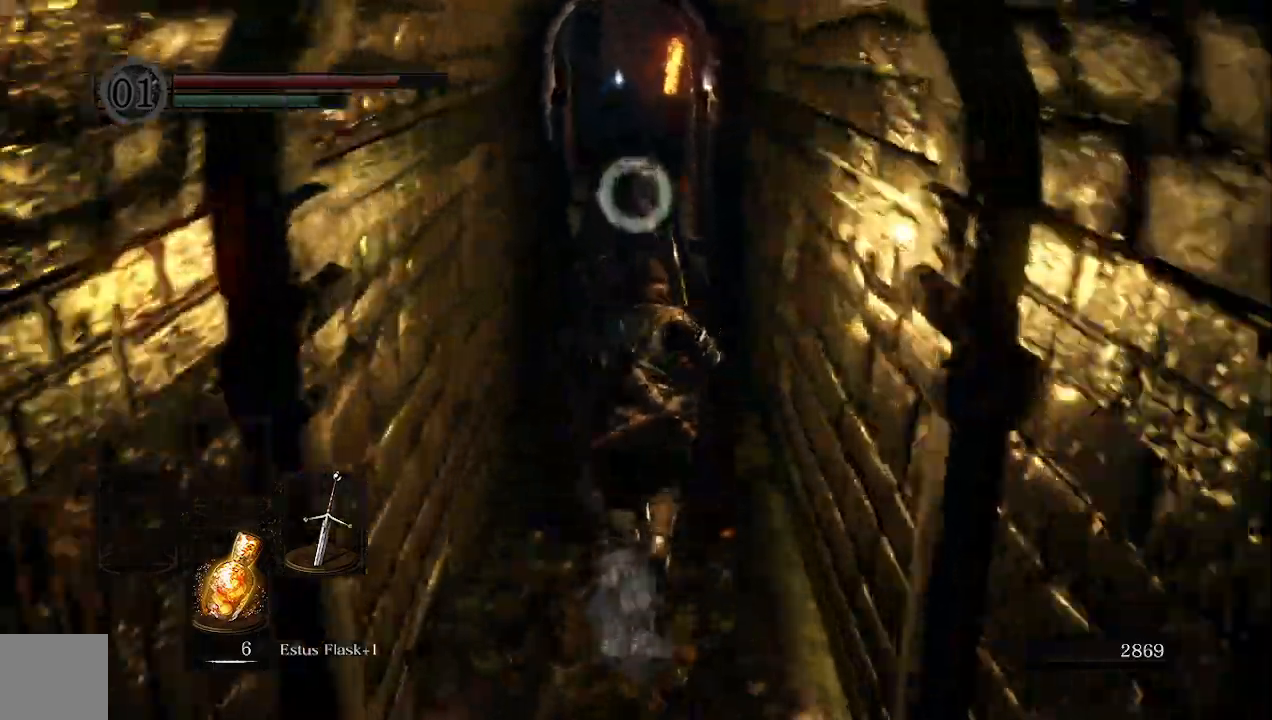
{"dt_ms": 500, "buttons": ["B"], "left_stick": "up", "right_stick": "center", "events": [[200, "R1", "down"], [400, "R1", "up"]]}
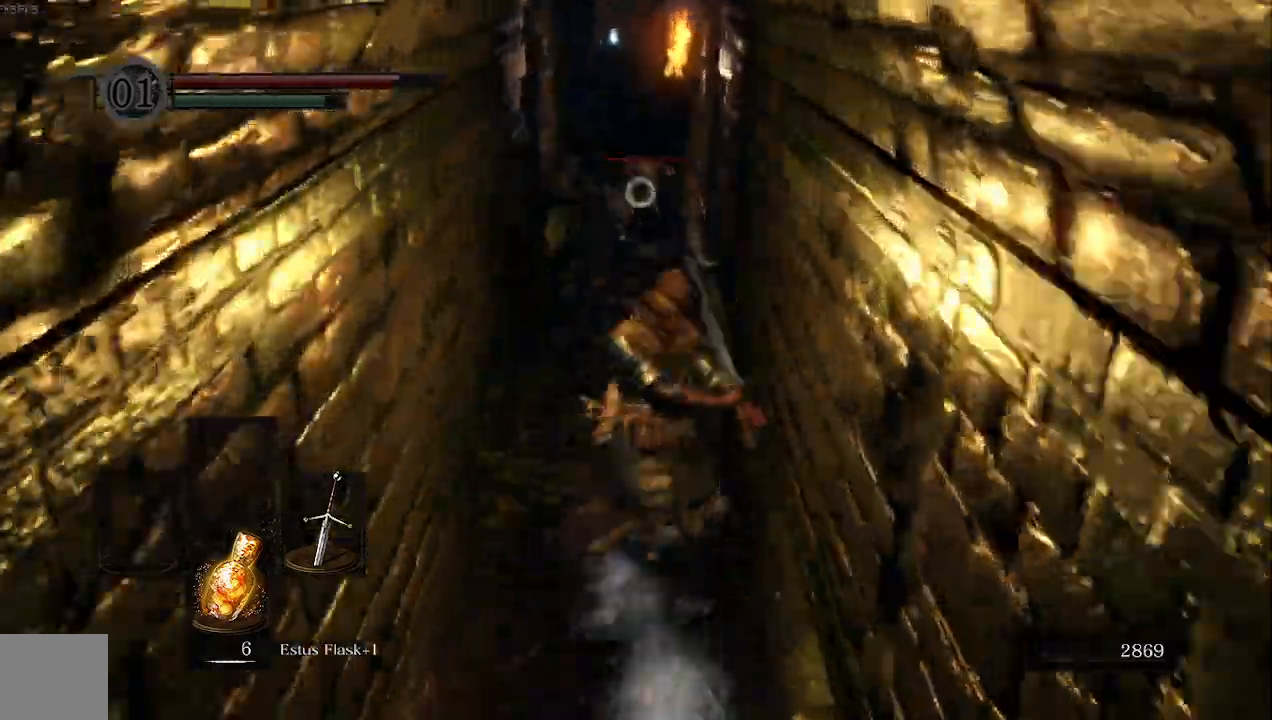
{"dt_ms": 1000, "buttons": [], "left_stick": "up", "right_stick": "center"}